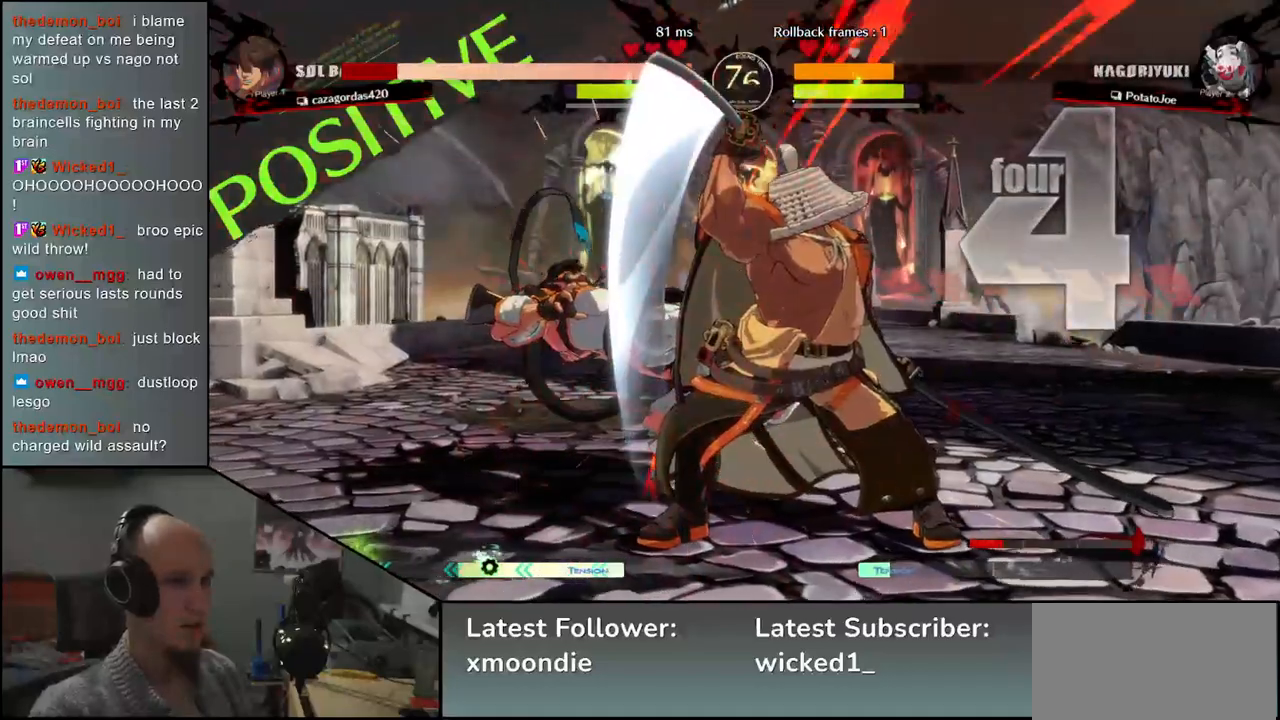
Gameplay with a controller (arcade stick); each line is a JSON object with the inputs held at the frame after it. "events" lists button and stick changes between this image and that frame as [ms after this image, input, new state], when the widget could be followed in between. Not read: L3 R3.
{"buttons": ["TRIANGLE"], "left_stick": "center", "events": [[17, "TRIANGLE", "down"], [100, "TRIANGLE", "up"], [233, "TRIANGLE", "down"], [333, "TRIANGLE", "up"], [433, "TRIANGLE", "down"]]}
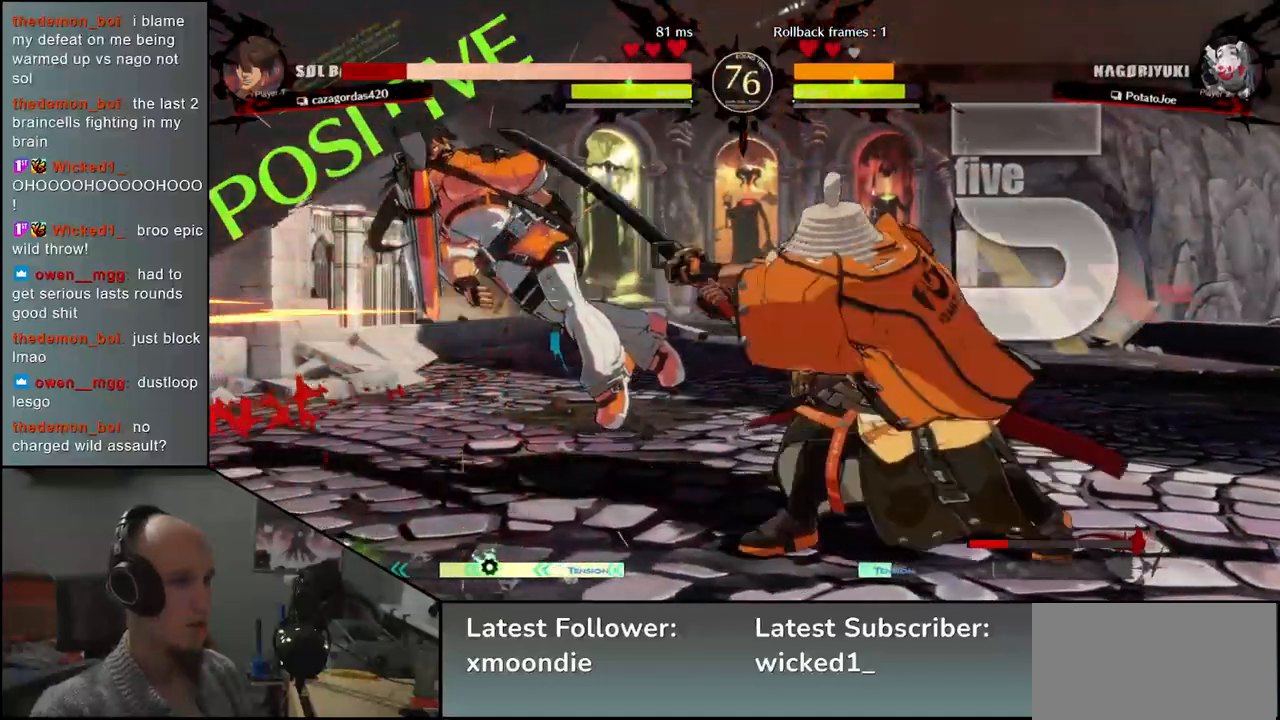
{"buttons": [], "left_stick": "center", "events": [[33, "TRIANGLE", "up"], [150, "TRIANGLE", "down"], [250, "TRIANGLE", "up"], [367, "TRIANGLE", "down"], [483, "TRIANGLE", "up"]]}
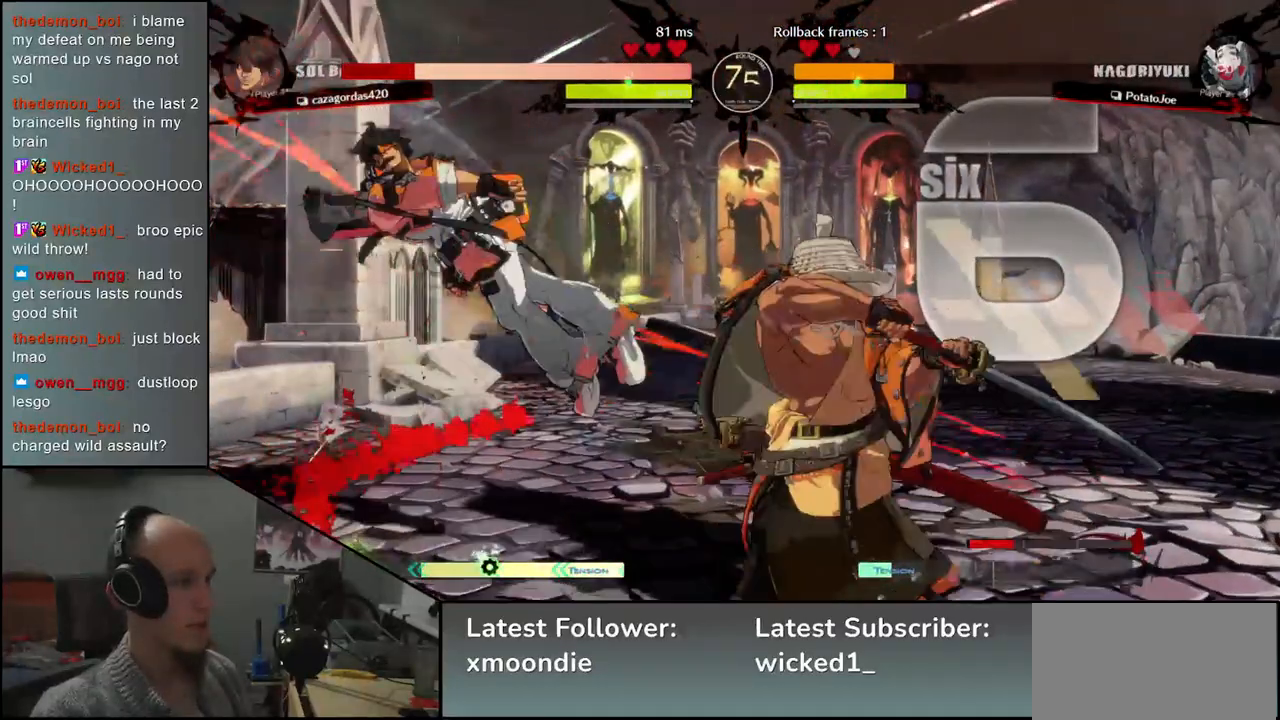
{"buttons": [], "left_stick": "left", "events": [[83, "TRIANGLE", "down"], [167, "TRIANGLE", "up"], [283, "TRIANGLE", "down"], [367, "TRIANGLE", "up"], [467, "left_stick", "left"]]}
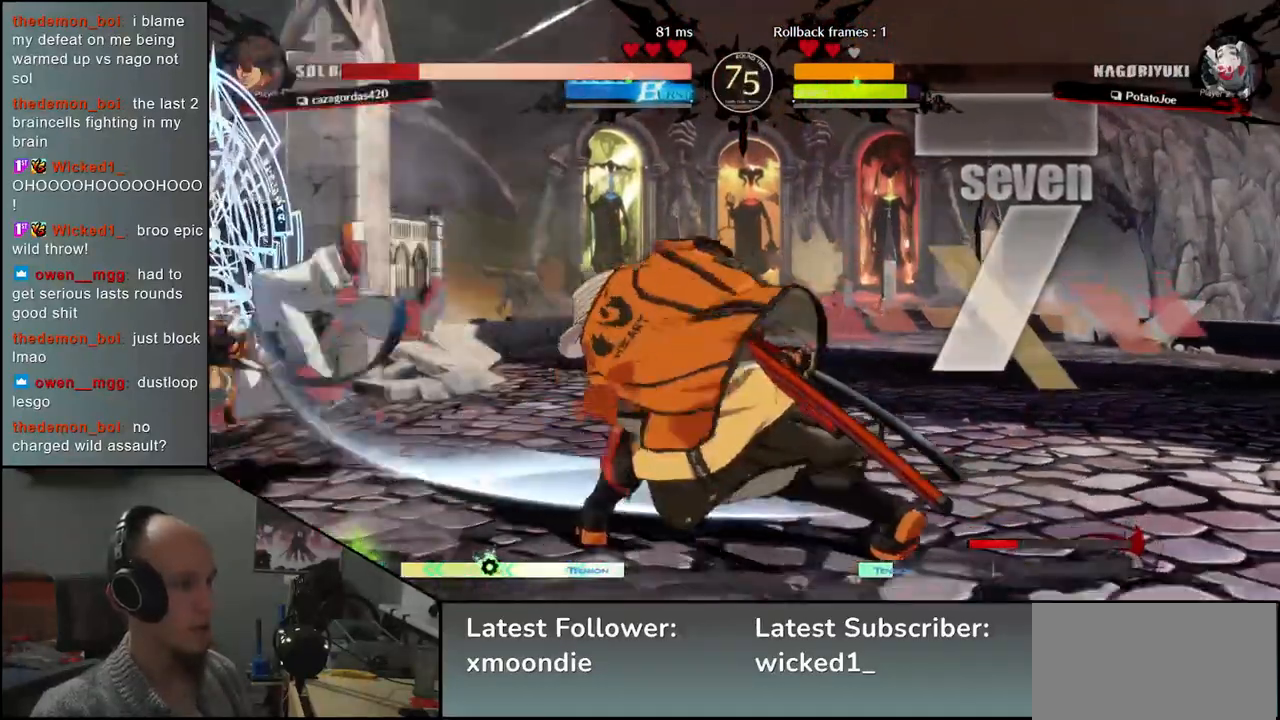
{"buttons": [], "left_stick": "left", "events": [[217, "left_stick", "right"], [417, "left_stick", "left"]]}
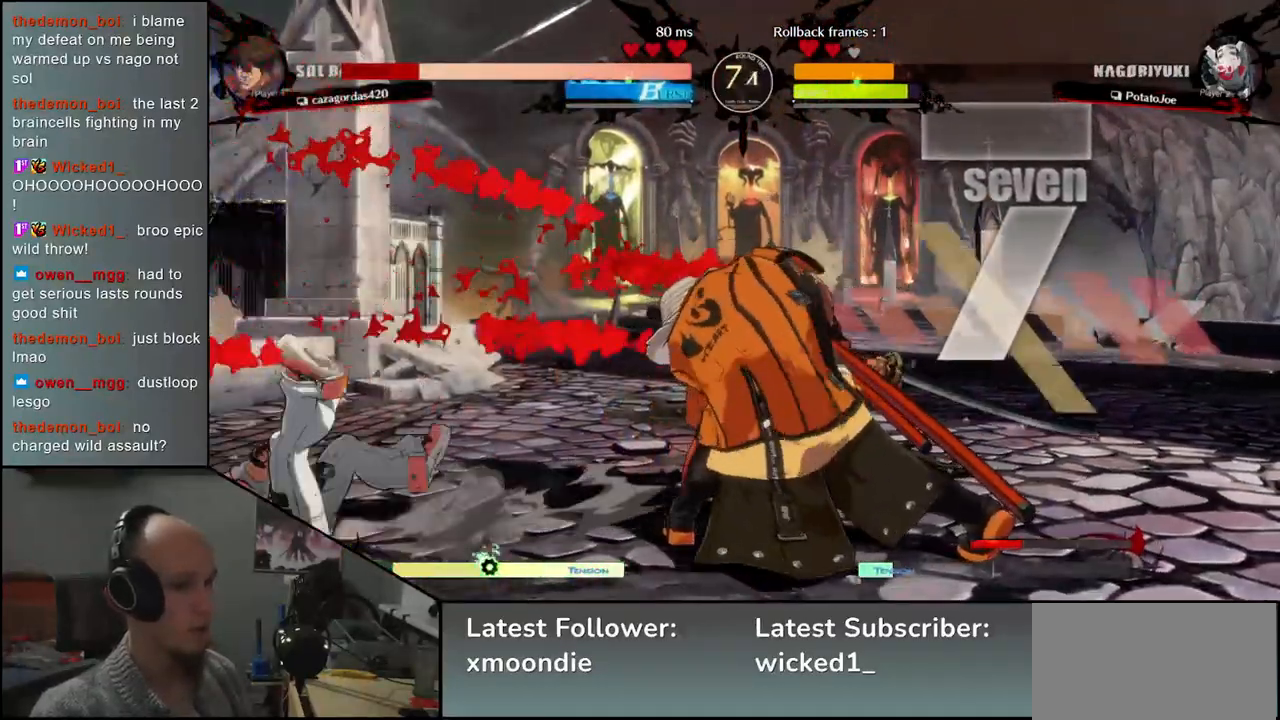
{"buttons": [], "left_stick": "left", "events": []}
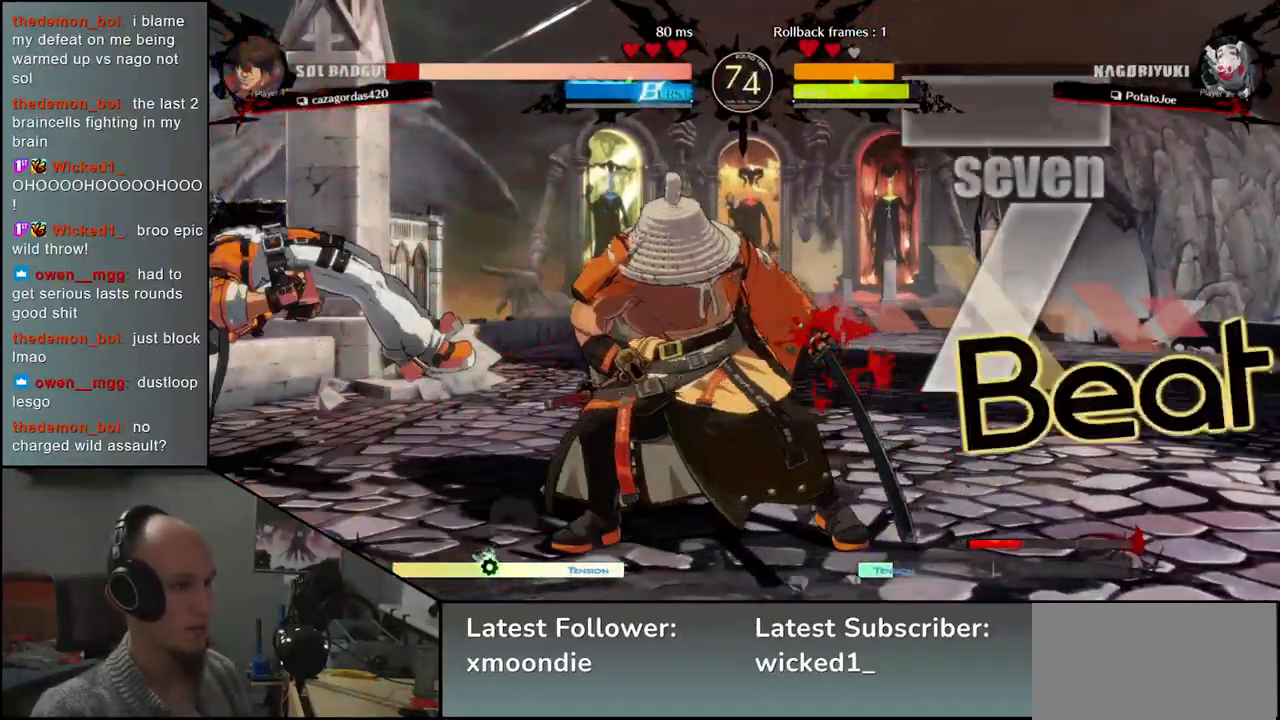
{"buttons": [], "left_stick": "left", "events": [[17, "SQUARE", "down"], [167, "SQUARE", "up"]]}
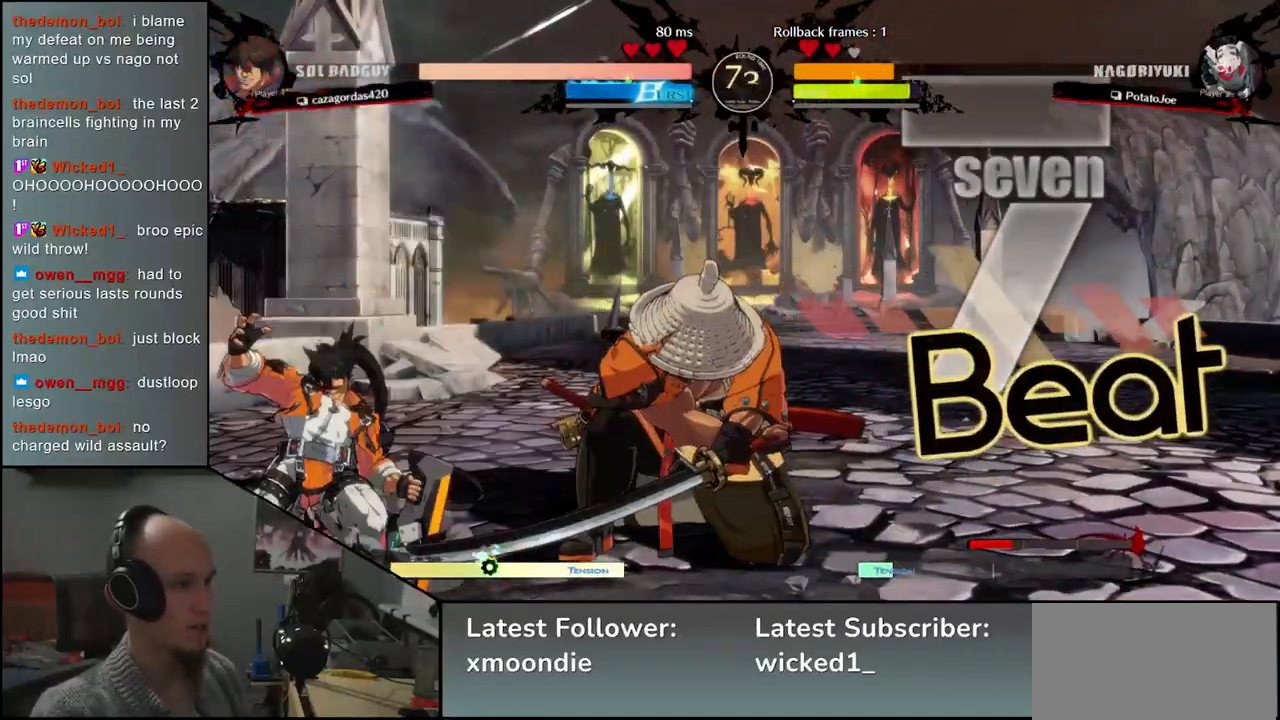
{"buttons": [], "left_stick": "right", "events": [[117, "left_stick", "center"], [200, "left_stick", "right"]]}
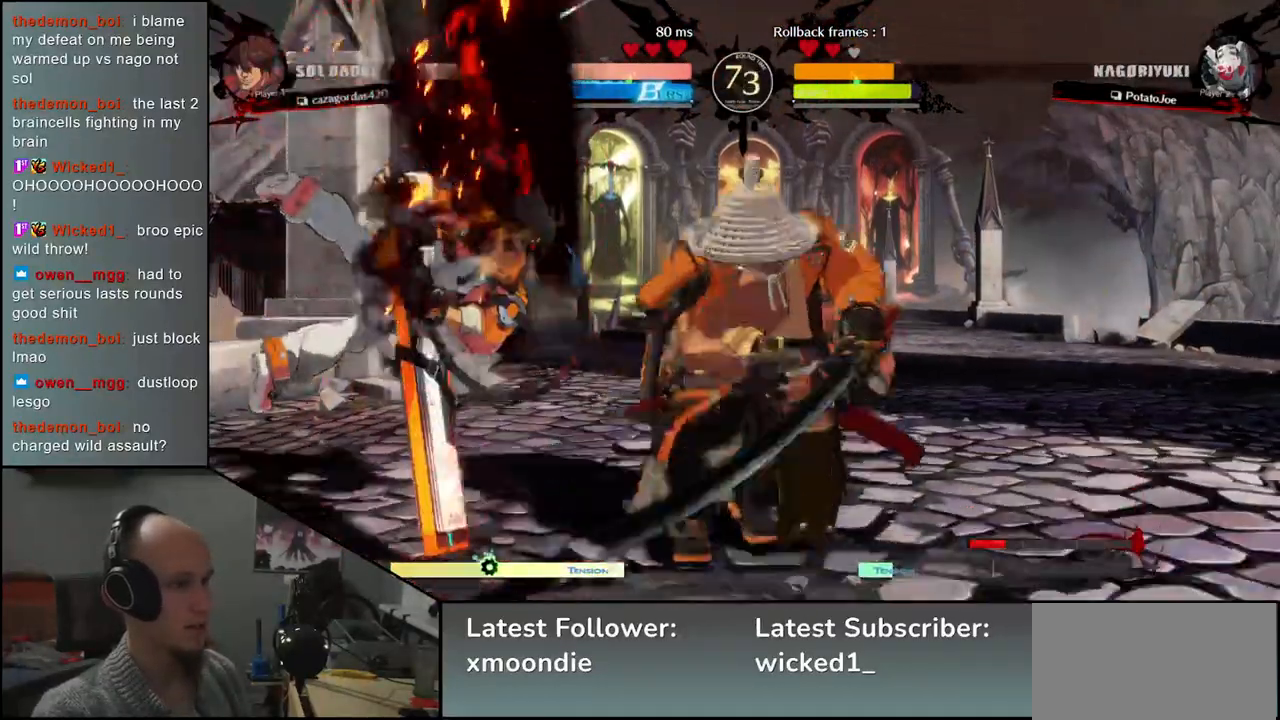
{"buttons": [], "left_stick": "down-right", "events": [[33, "left_stick", "down-right"], [67, "SQUARE", "down"], [200, "SQUARE", "up"]]}
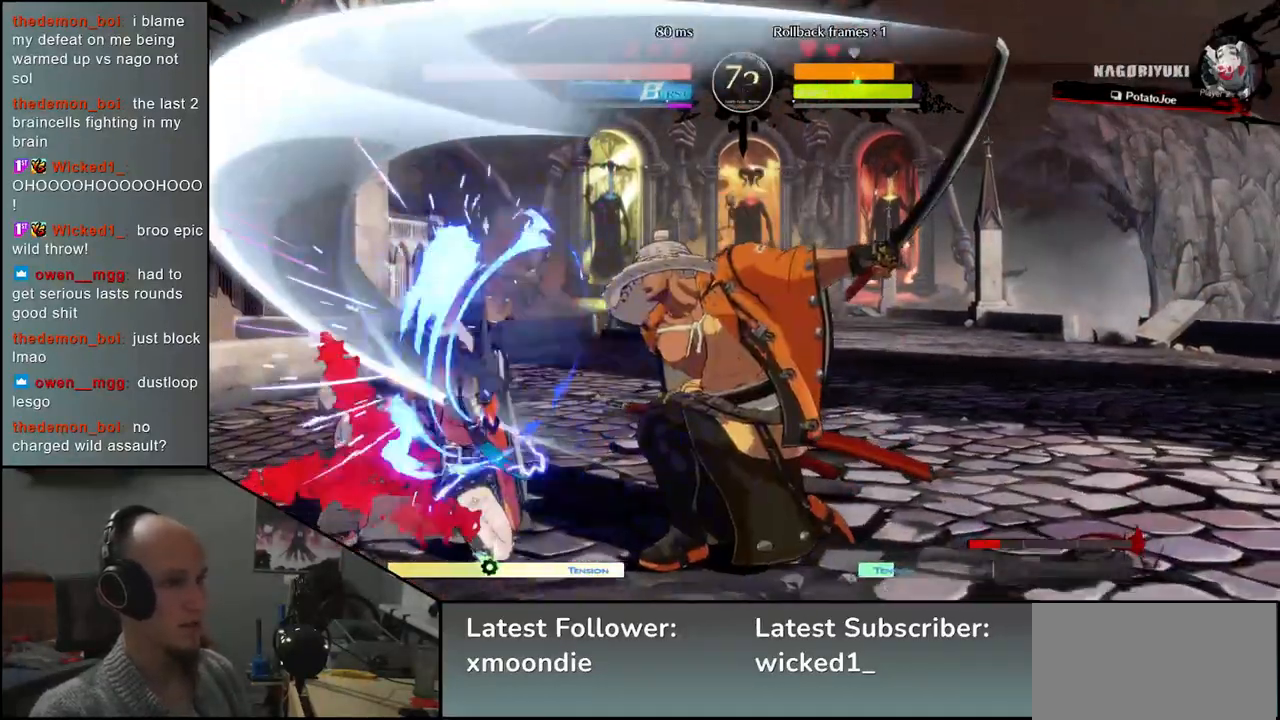
{"buttons": [], "left_stick": "right", "events": [[133, "left_stick", "right"], [300, "R2", "down"], [383, "R2", "up"]]}
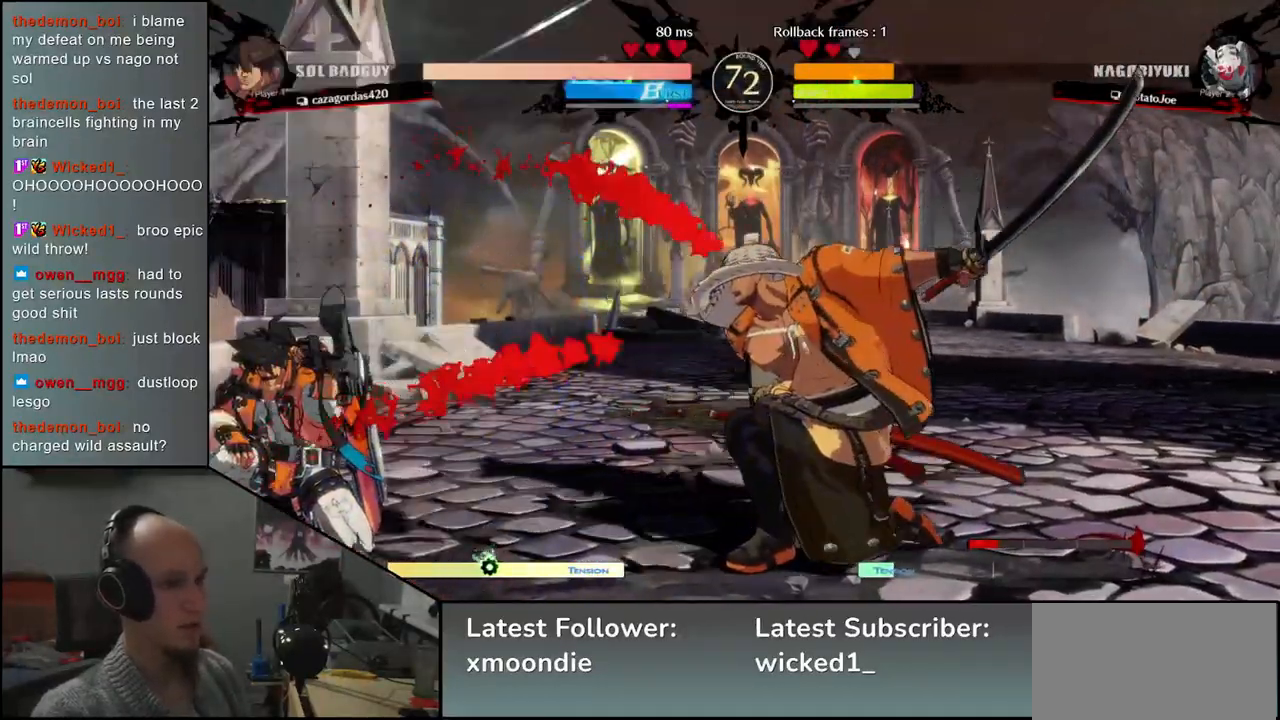
{"buttons": ["R2"], "left_stick": "right", "events": [[17, "R2", "down"], [117, "R2", "up"], [200, "R2", "down"], [300, "R2", "up"], [383, "R2", "down"]]}
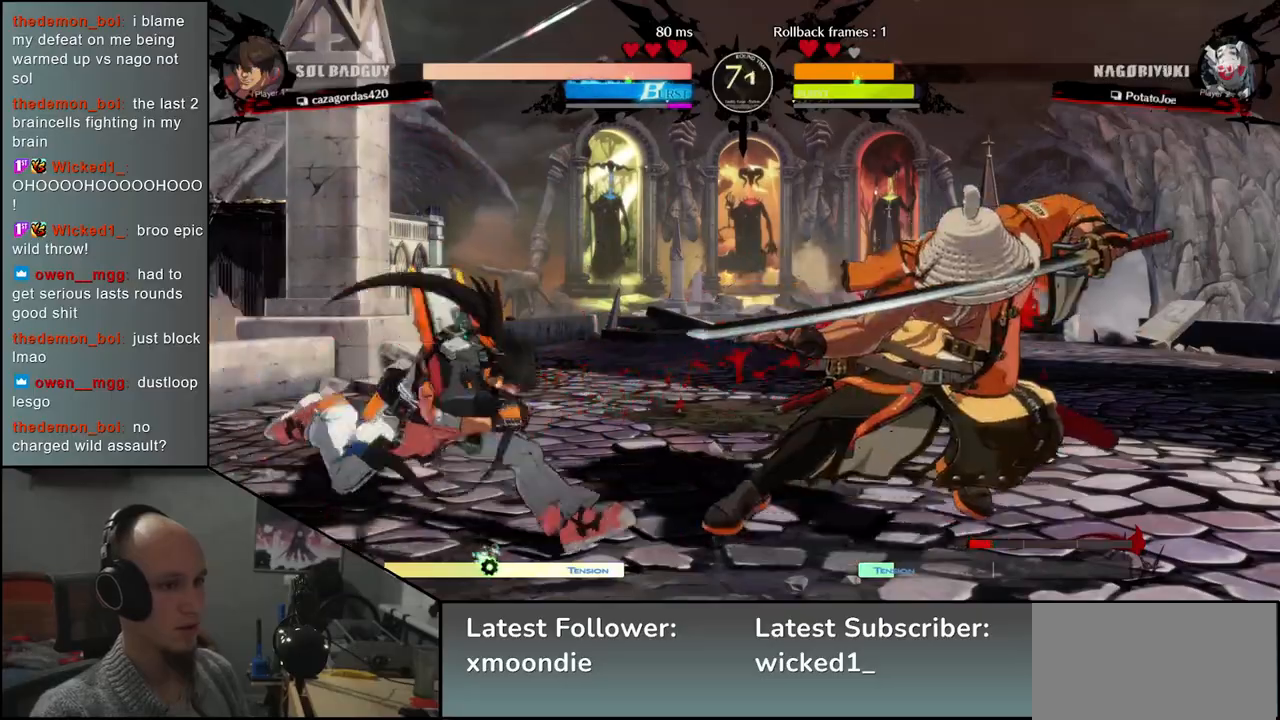
{"buttons": [], "left_stick": "down-right", "events": [[17, "R2", "up"], [283, "left_stick", "down-right"], [333, "L2", "down"], [417, "L2", "up"]]}
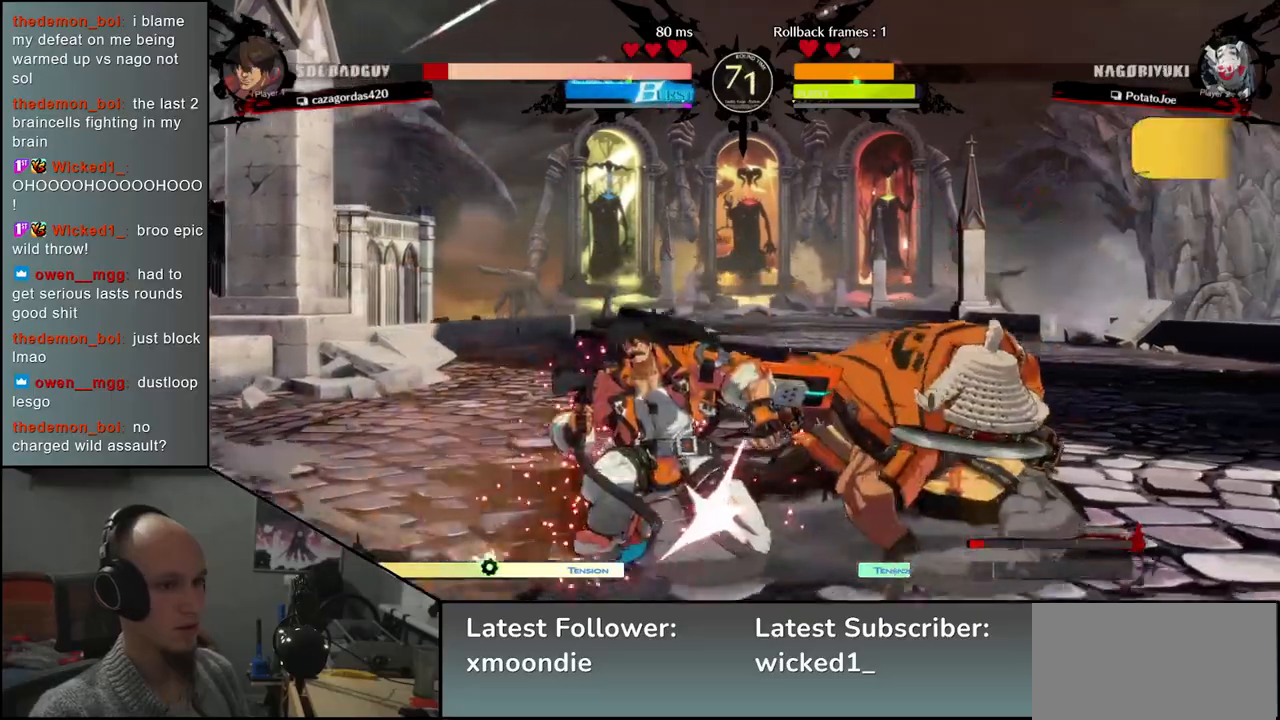
{"buttons": ["SQUARE"], "left_stick": "center"}
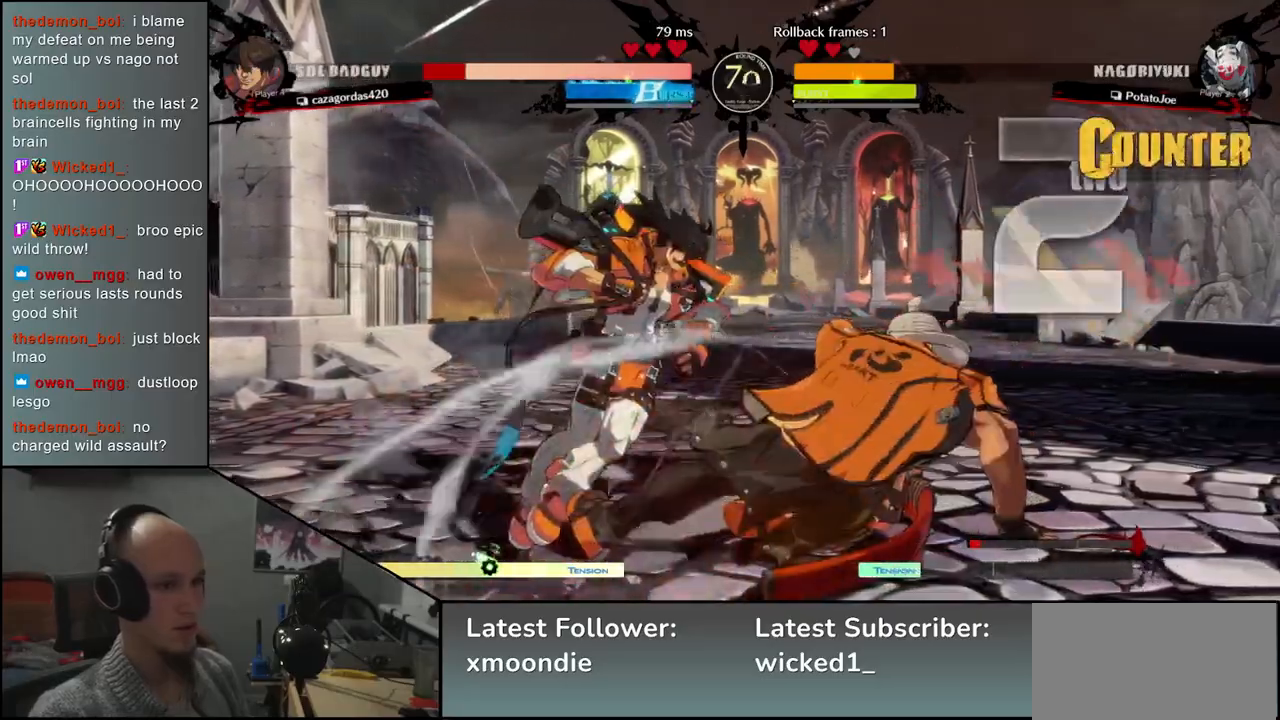
{"buttons": [], "left_stick": "left", "events": [[17, "SQUARE", "up"], [117, "SQUARE", "down"], [183, "SQUARE", "up"], [183, "left_stick", "left"], [283, "SQUARE", "down"], [333, "SQUARE", "up"], [417, "SQUARE", "down"], [467, "SQUARE", "up"]]}
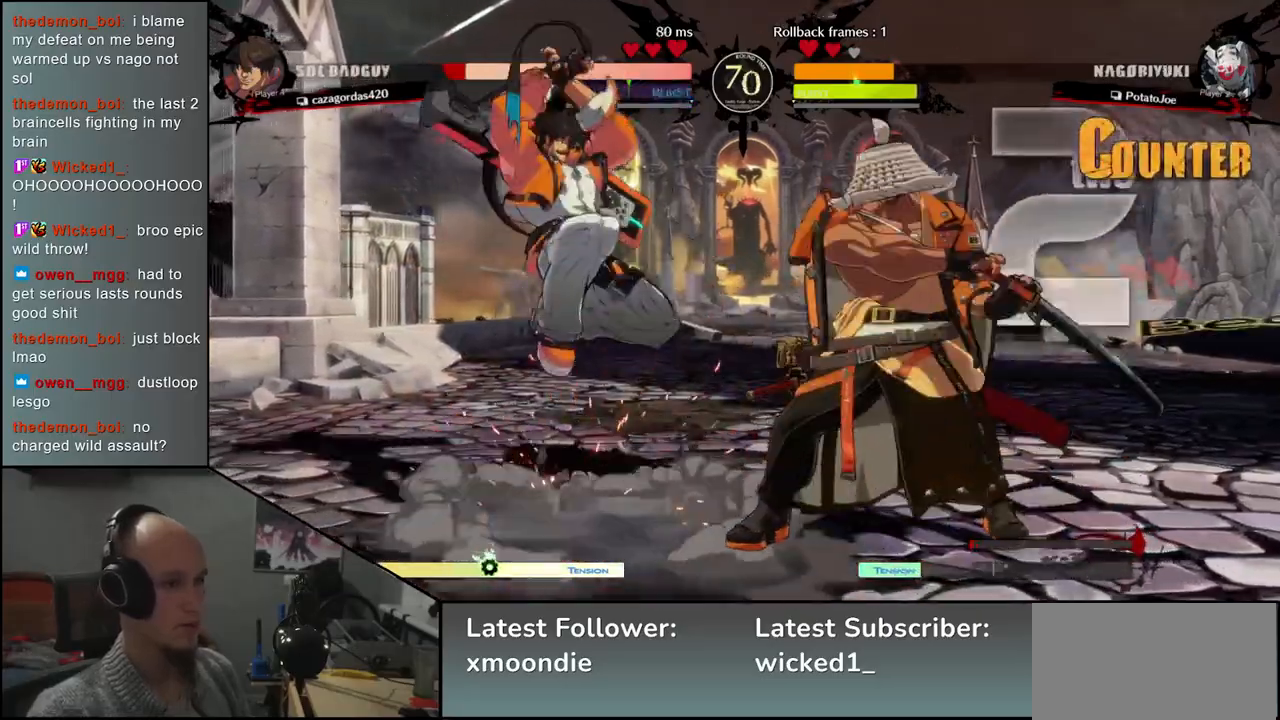
{"buttons": [], "left_stick": "right", "events": [[83, "SQUARE", "down"], [117, "SQUARE", "up"], [500, "left_stick", "right"]]}
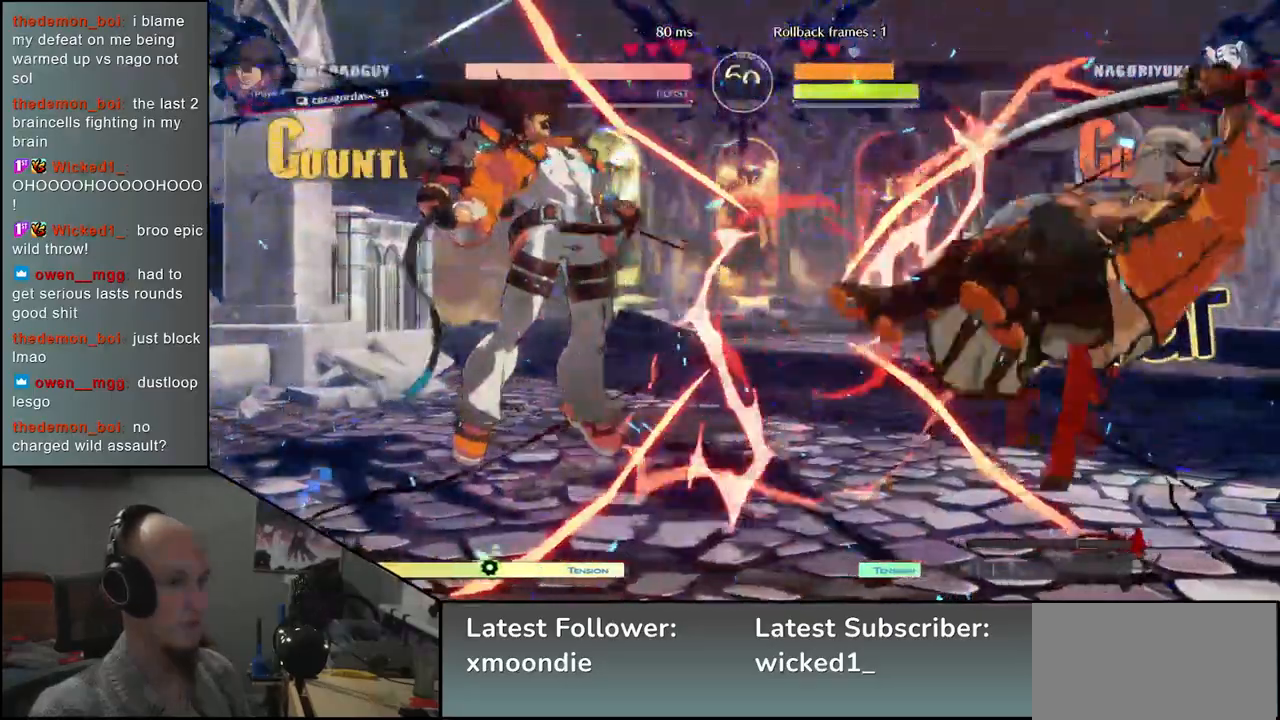
{"buttons": [], "left_stick": "right", "events": []}
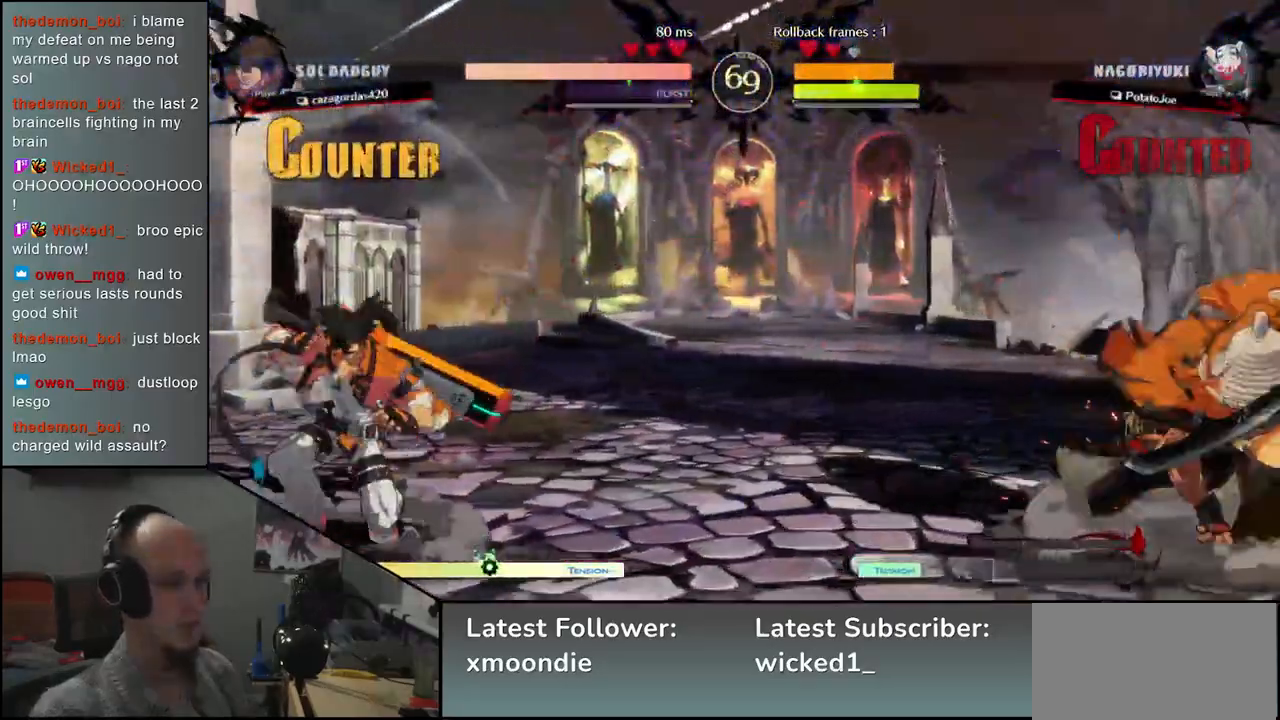
{"buttons": [], "left_stick": "center", "events": [[200, "left_stick", "down"], [283, "left_stick", "left"], [333, "L1", "down"], [383, "left_stick", "center"], [417, "L1", "up"]]}
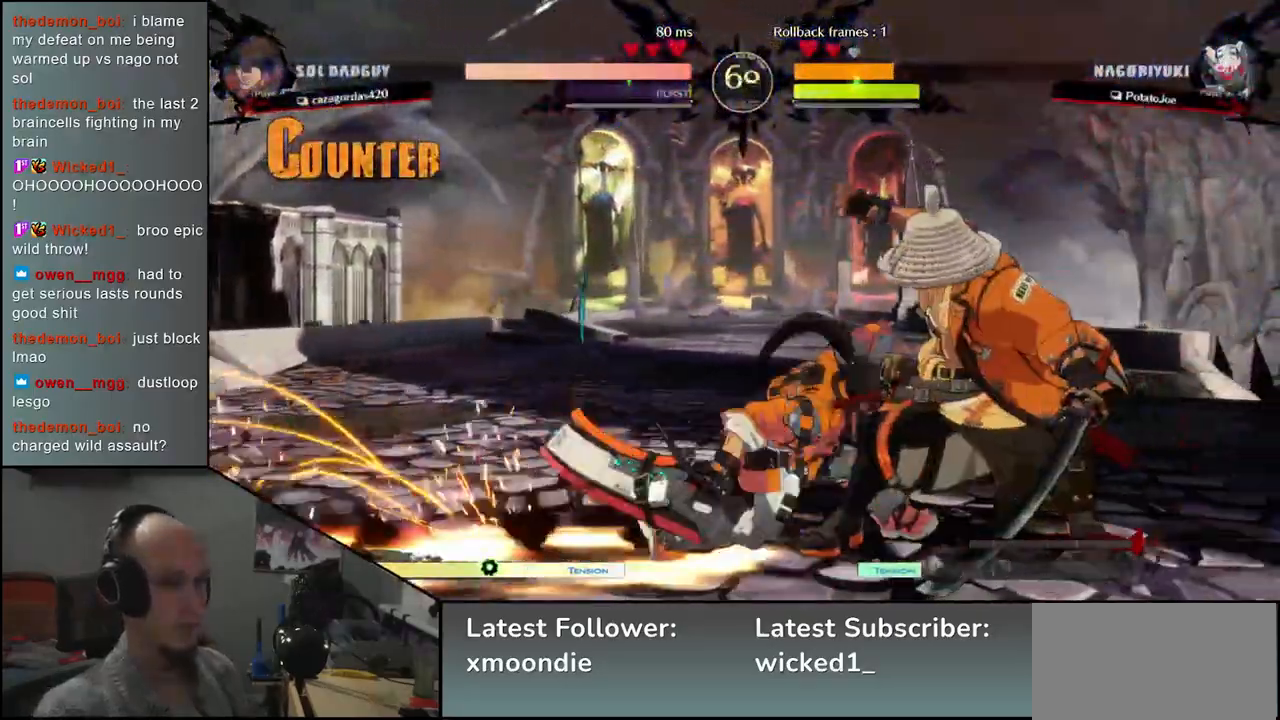
{"buttons": [], "left_stick": "right", "events": [[367, "left_stick", "down"], [433, "left_stick", "right"]]}
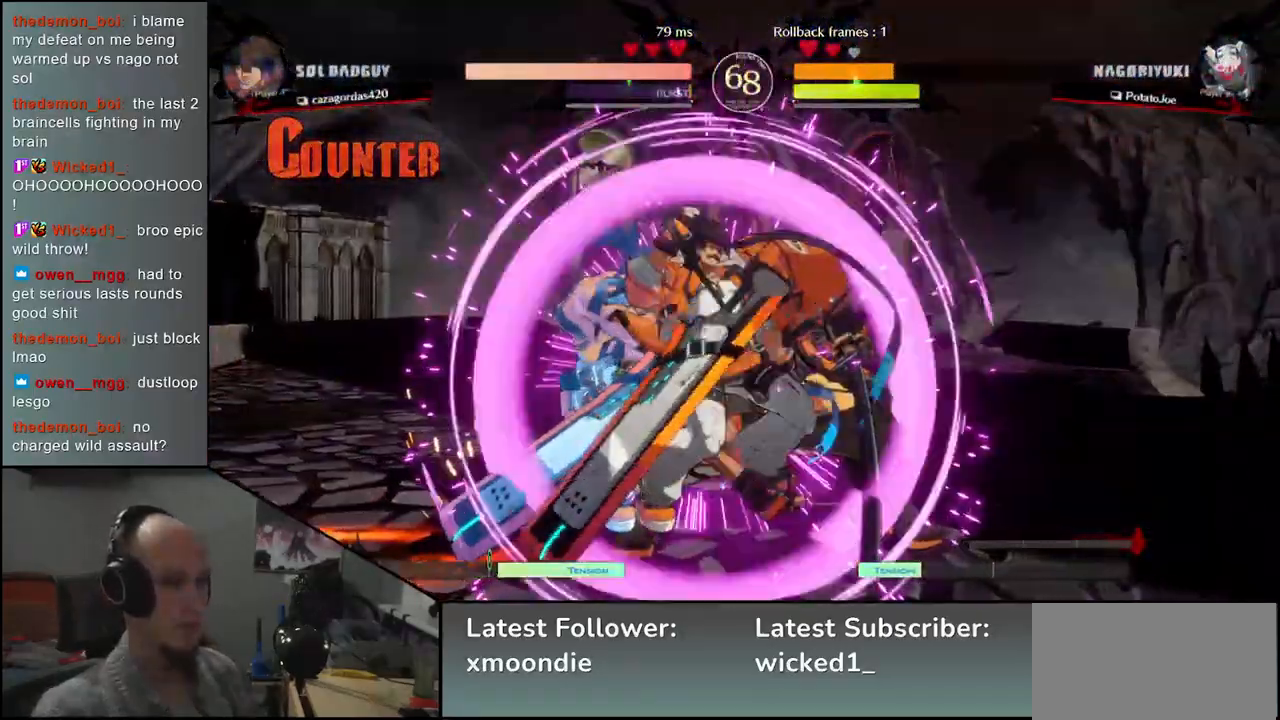
{"buttons": [], "left_stick": "right", "events": []}
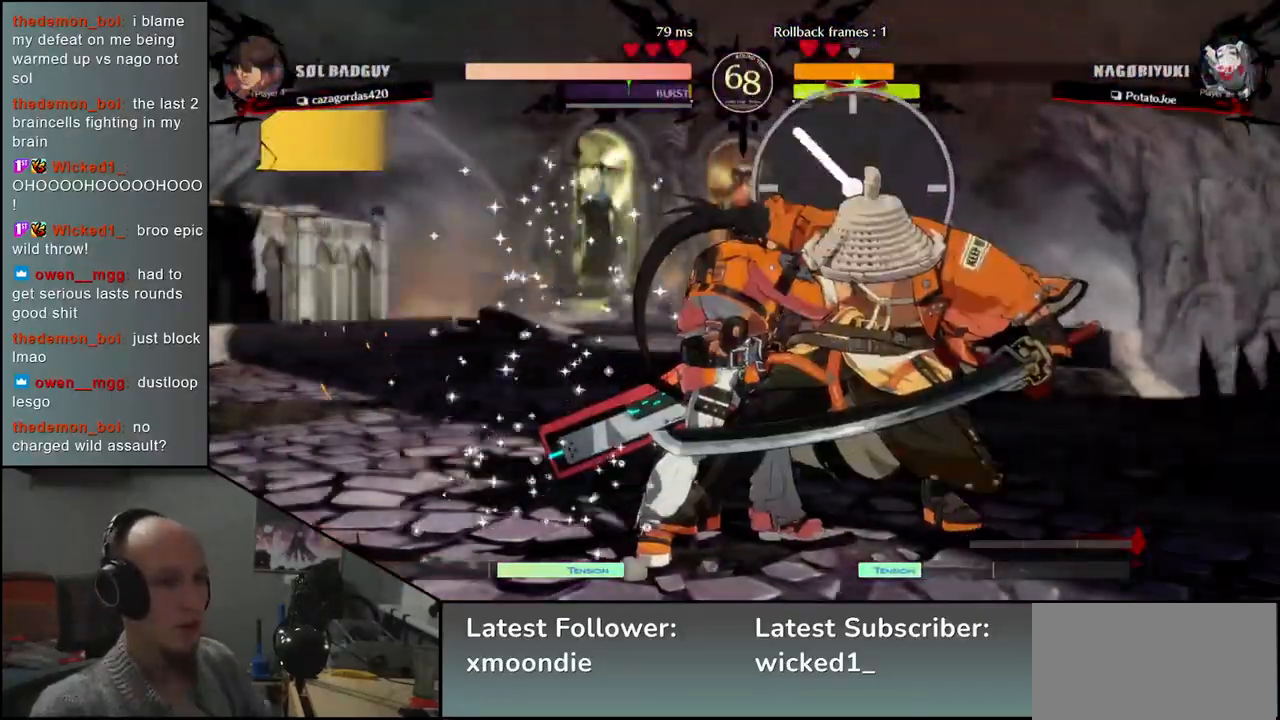
{"buttons": [], "left_stick": "right", "events": []}
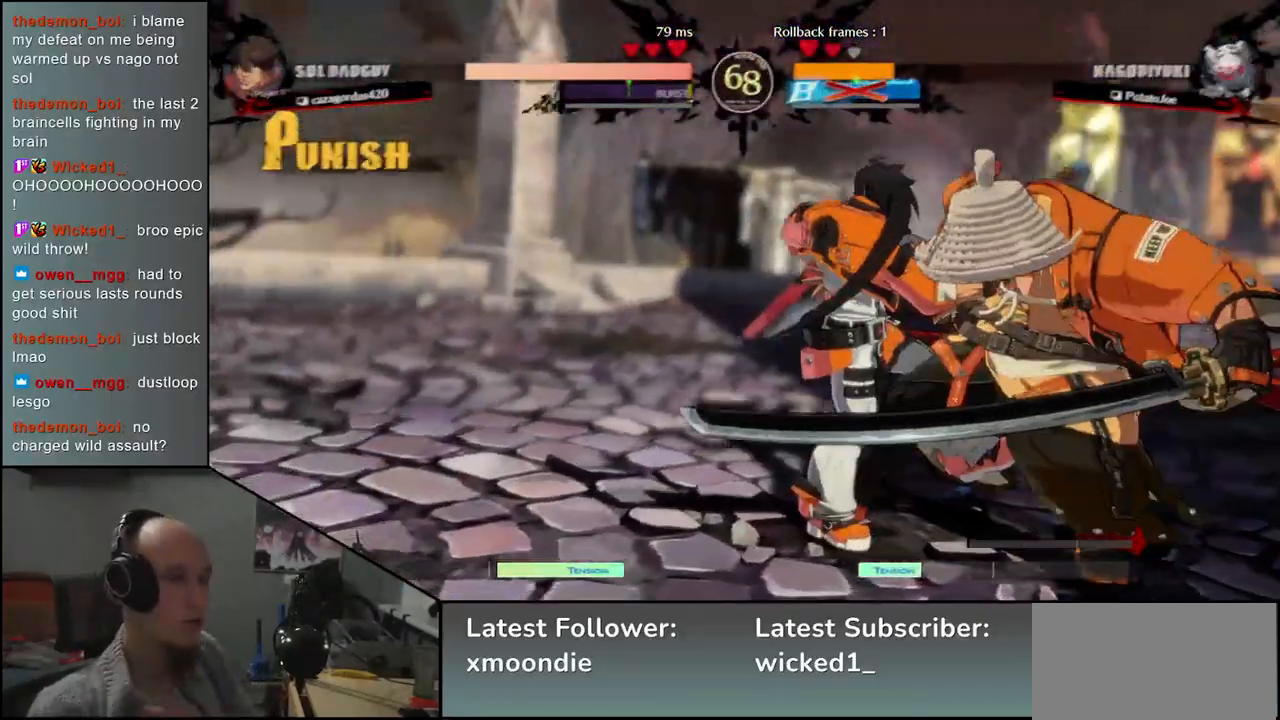
{"buttons": [], "left_stick": "right", "events": []}
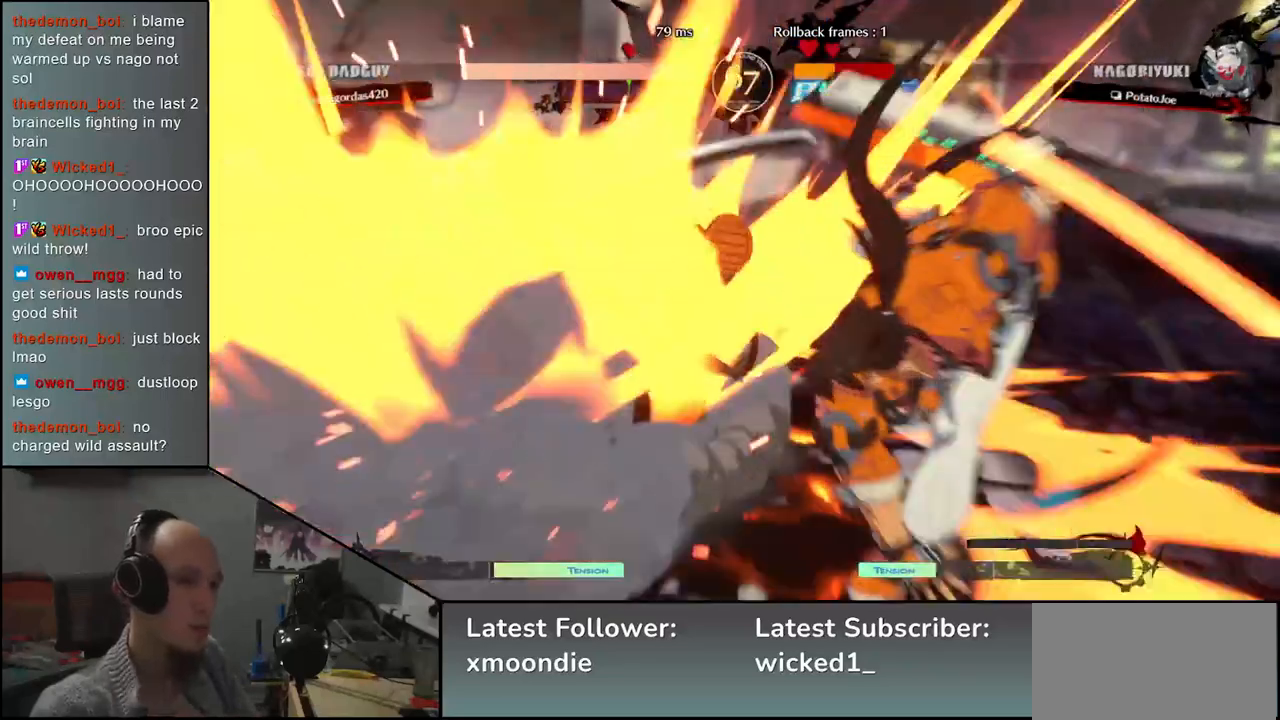
{"buttons": [], "left_stick": "right", "events": []}
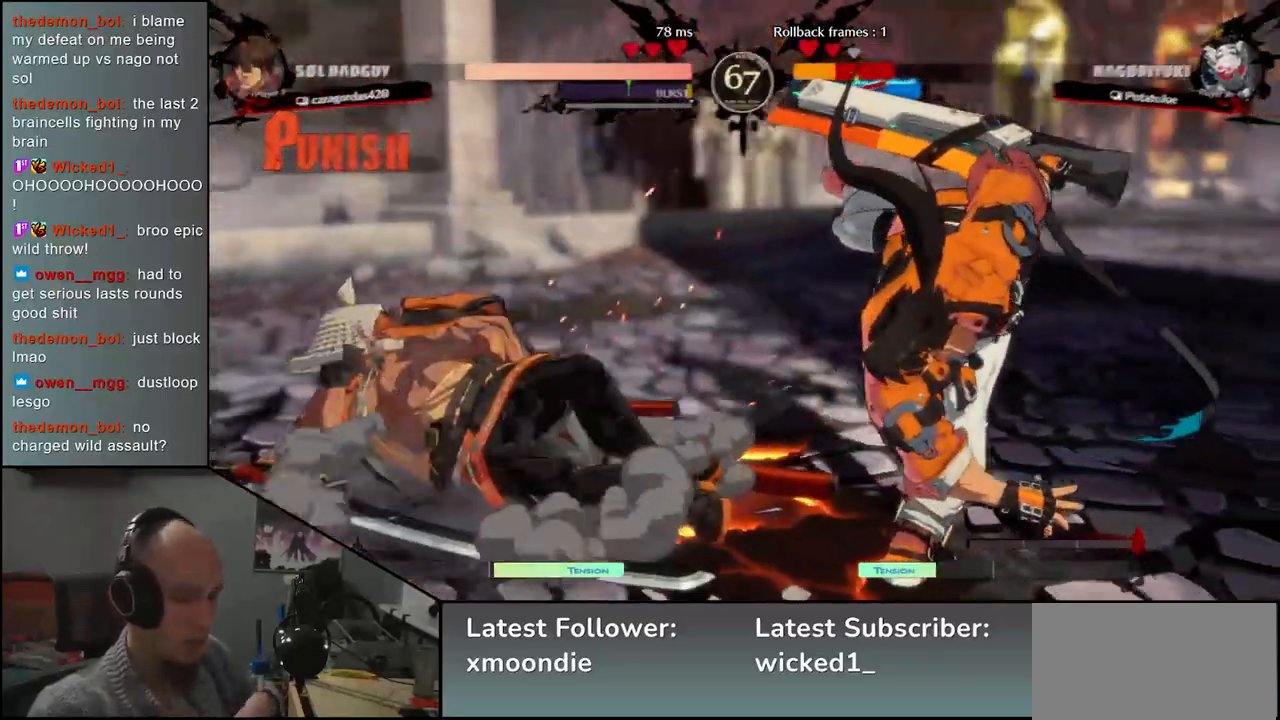
{"buttons": [], "left_stick": "left", "events": [[433, "left_stick", "left"]]}
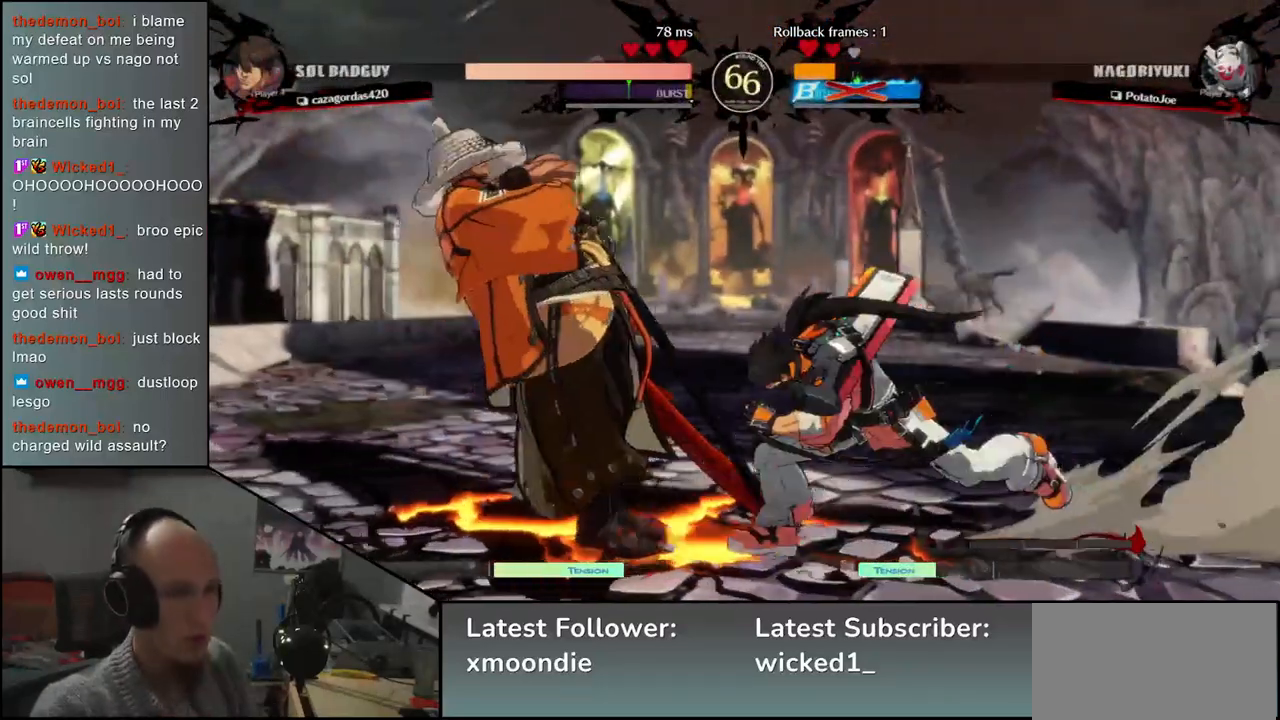
{"buttons": [], "left_stick": "down-left", "events": [[333, "left_stick", "down-left"]]}
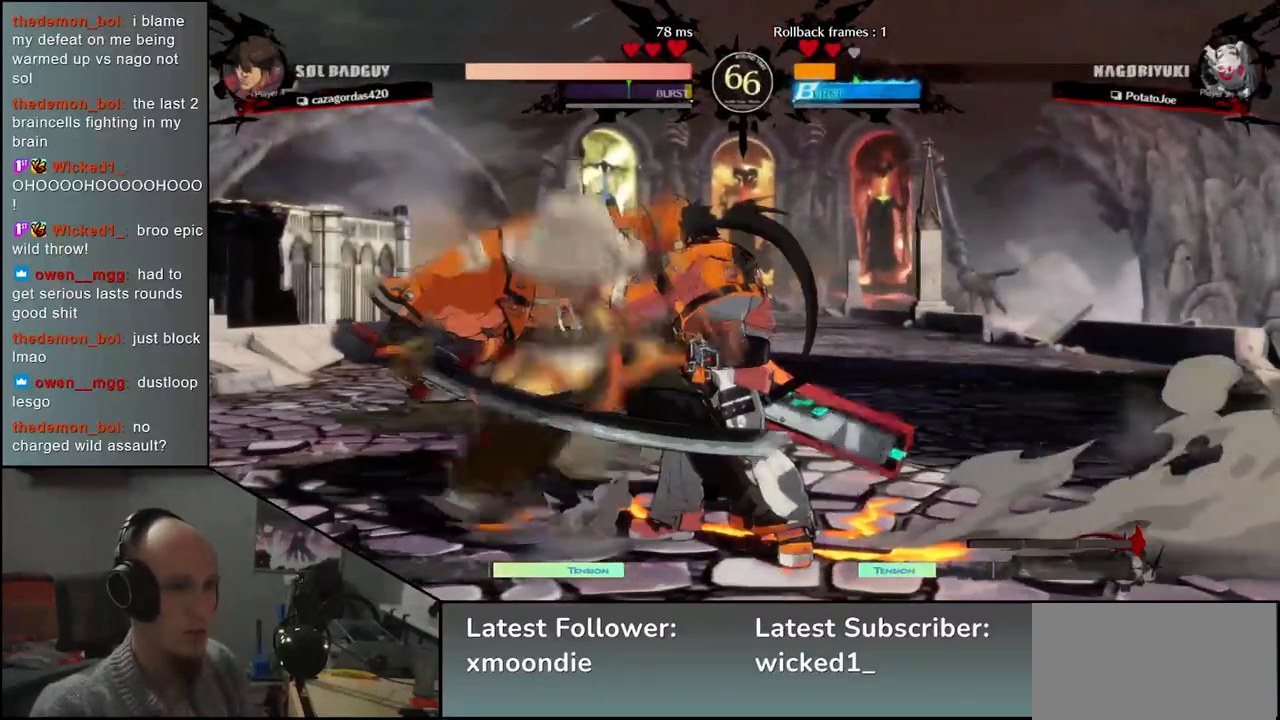
{"buttons": [], "left_stick": "left", "events": [[133, "left_stick", "left"], [350, "L1", "down"], [417, "L1", "up"]]}
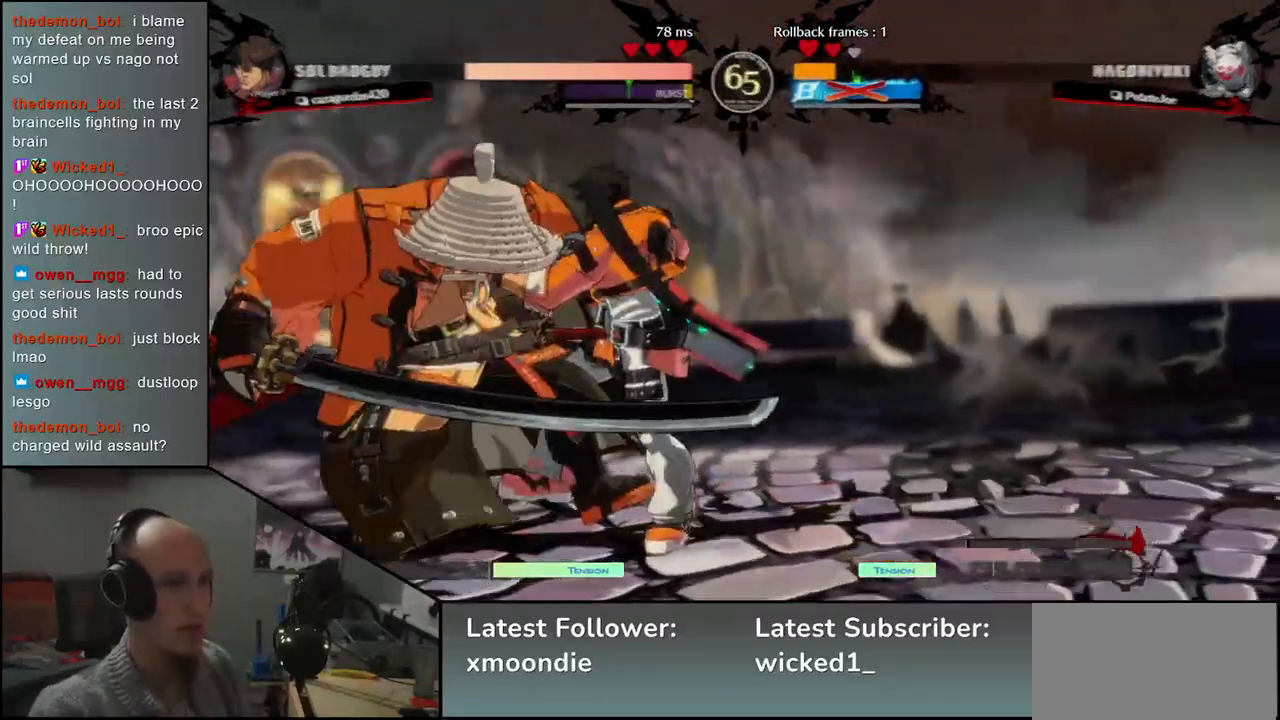
{"buttons": [], "left_stick": "left", "events": [[33, "L1", "down"], [133, "L1", "up"]]}
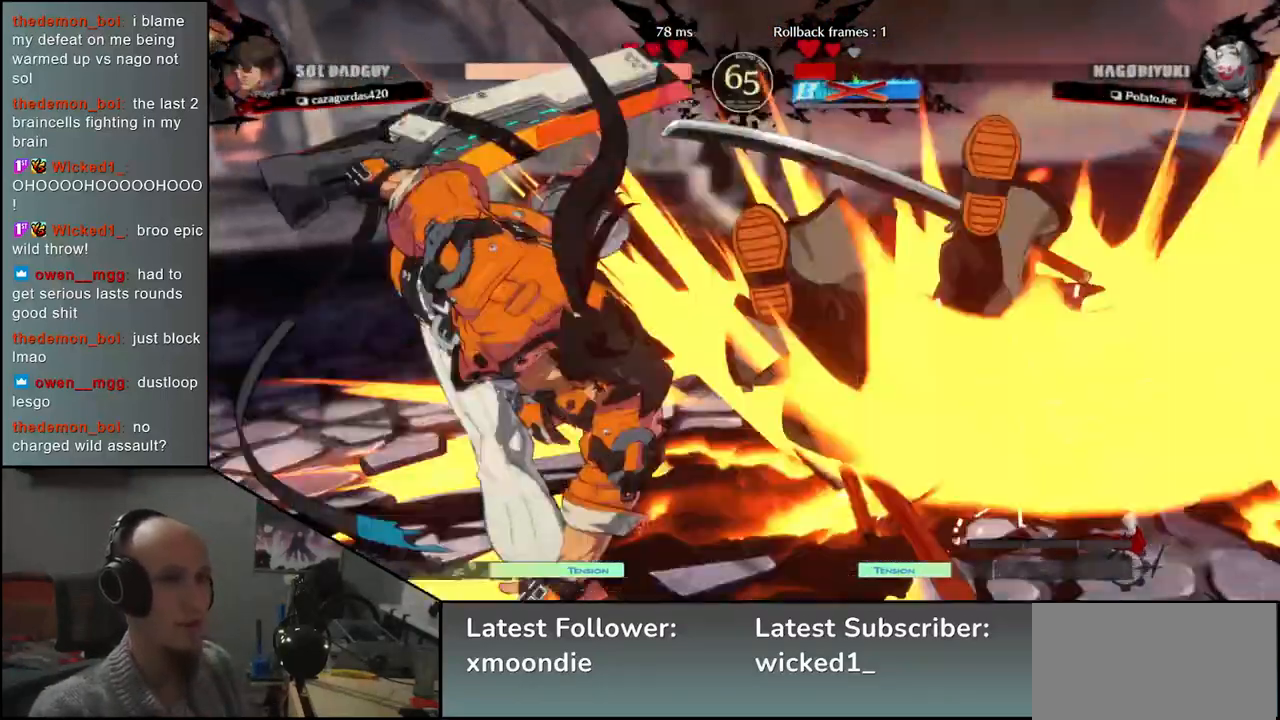
{"buttons": [], "left_stick": "center", "events": [[133, "left_stick", "center"]]}
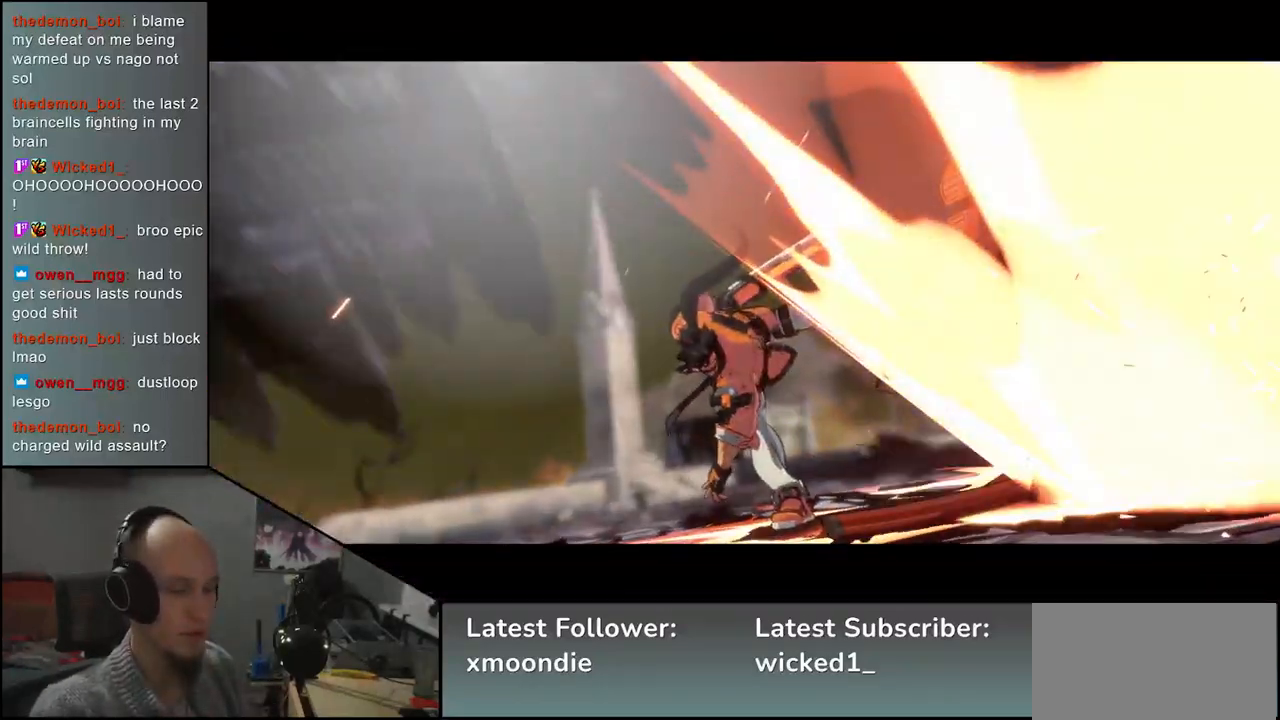
{"buttons": [], "left_stick": "center", "events": []}
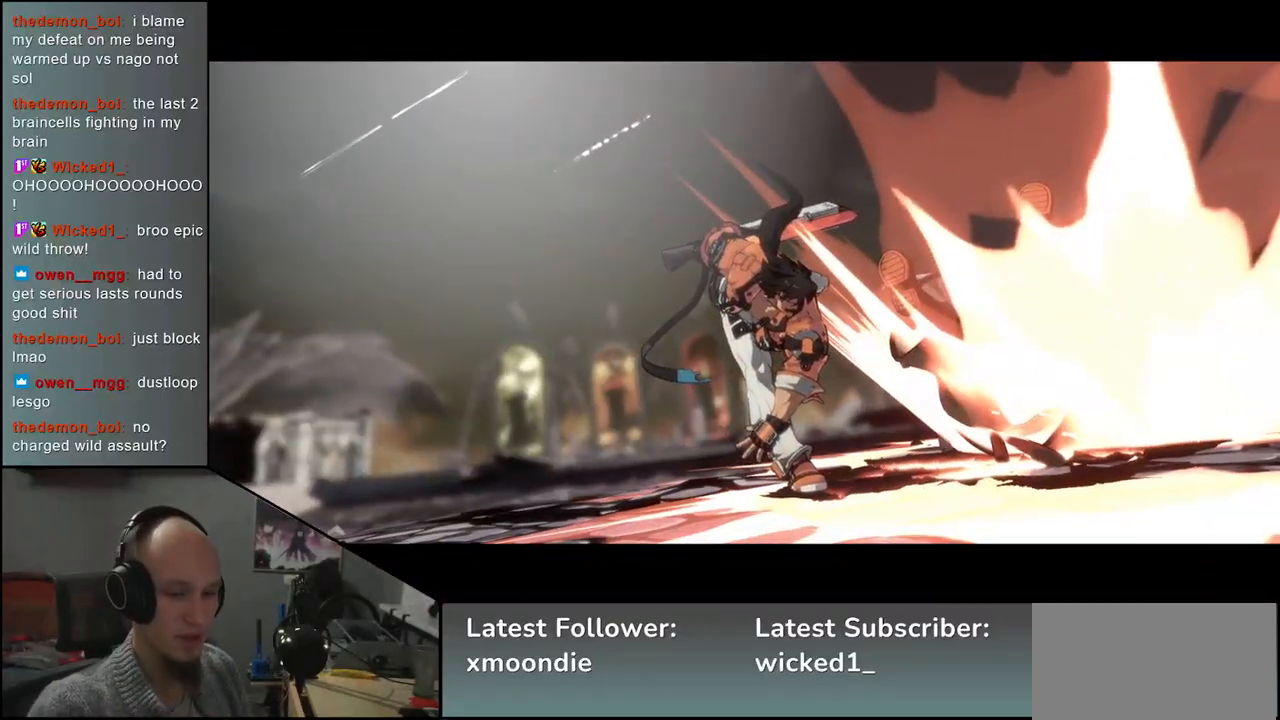
{"buttons": [], "left_stick": "center", "events": []}